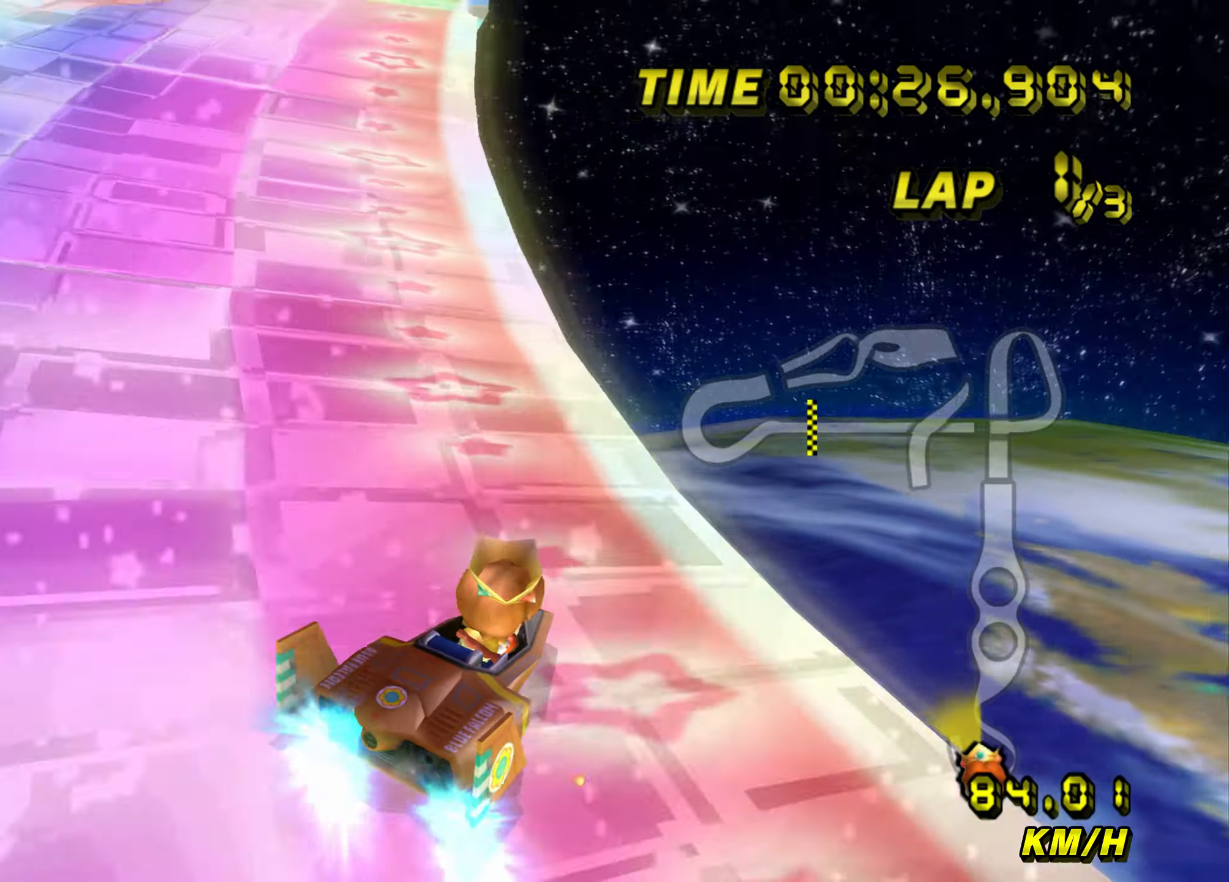
Gameplay with a controller (Nintendo layout); each line is a JSON object with the inputs held at the frame after it. "events" lists button and stick changes between this image and that frame as [ms after this image, input, new state], when the widget could be followed in between. Not read: L3 R3.
{"buttons": ["A"], "left_stick": "left", "events": [[50, "left_stick", "left"], [250, "left_stick", "up-right"], [434, "left_stick", "left"], [451, "B", "up"]]}
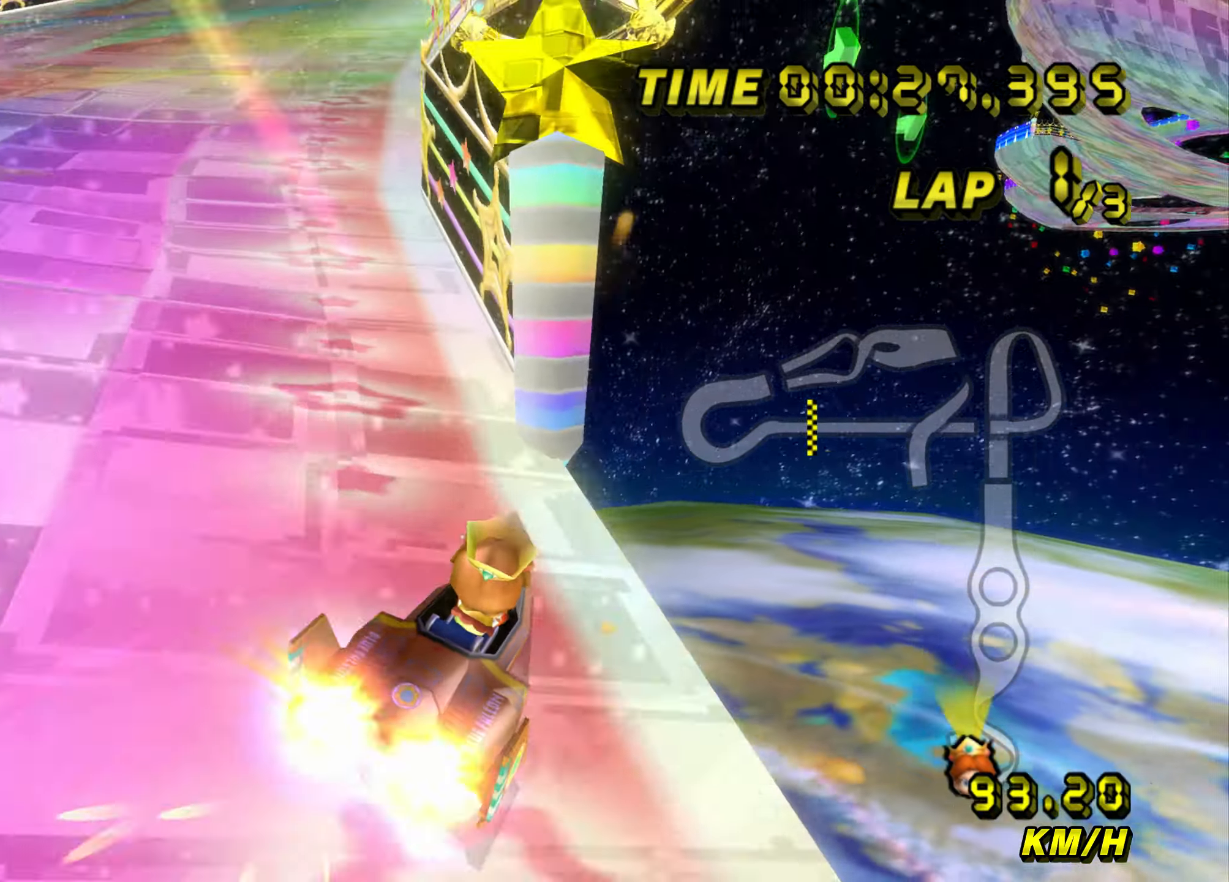
{"buttons": ["A"], "left_stick": "up", "events": [[133, "left_stick", "up-right"], [350, "left_stick", "up"]]}
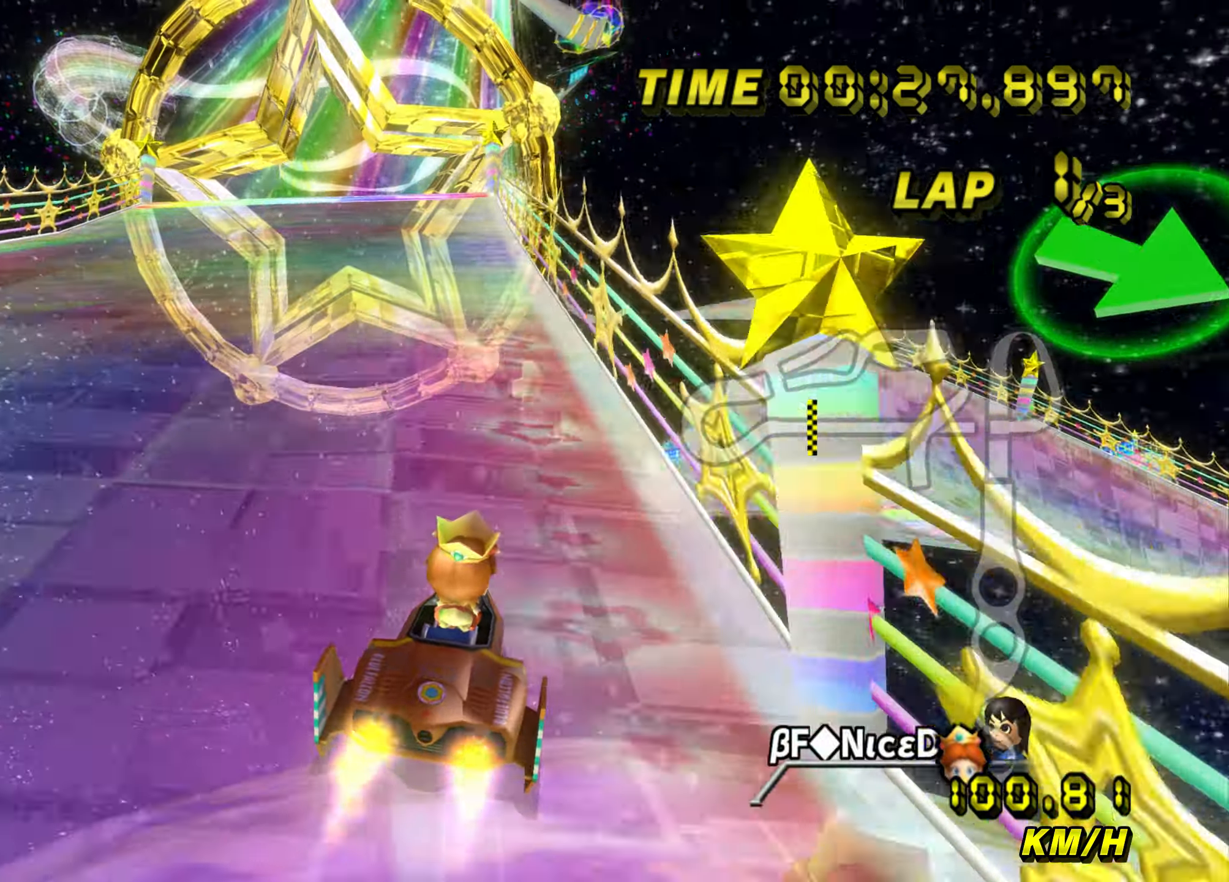
{"buttons": ["A"], "left_stick": "right", "events": [[200, "left_stick", "left"], [467, "left_stick", "right"]]}
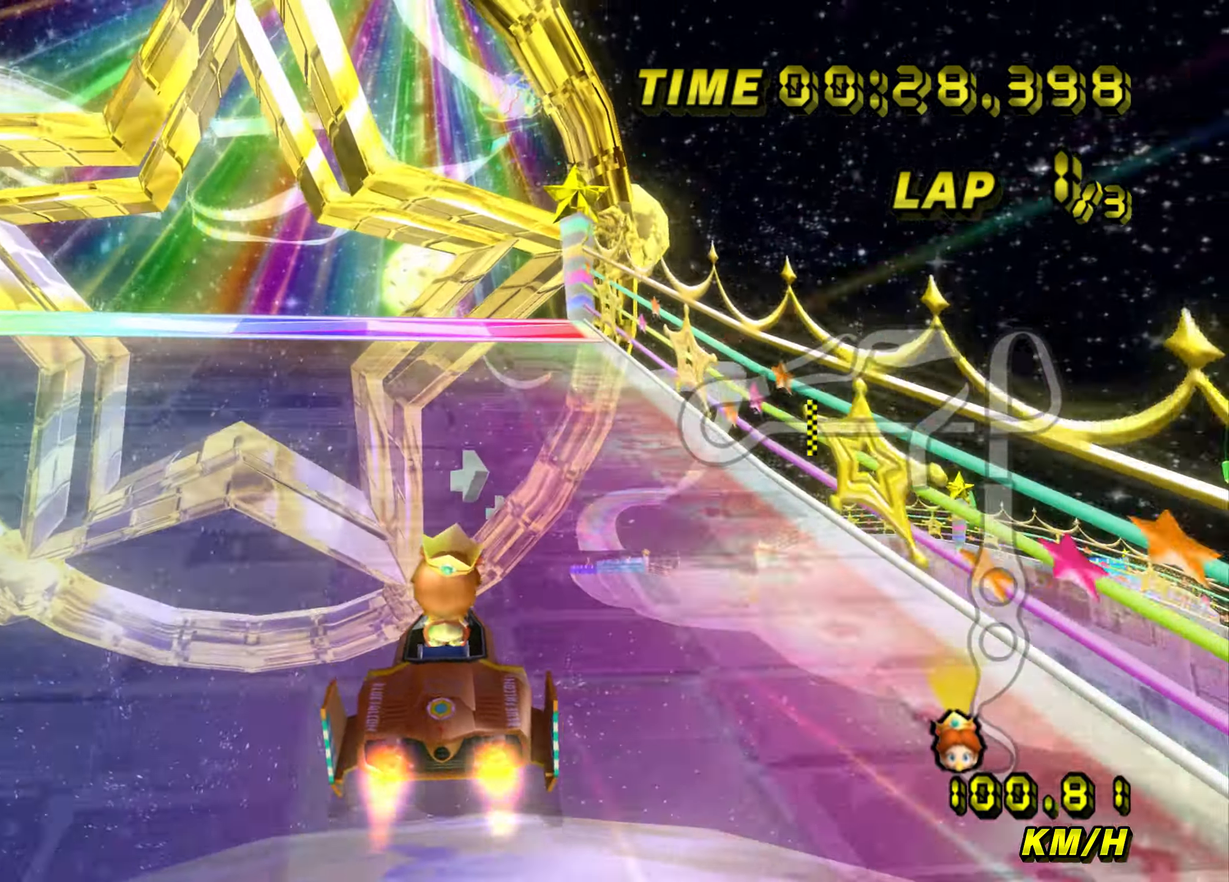
{"buttons": ["A"], "left_stick": "right", "events": []}
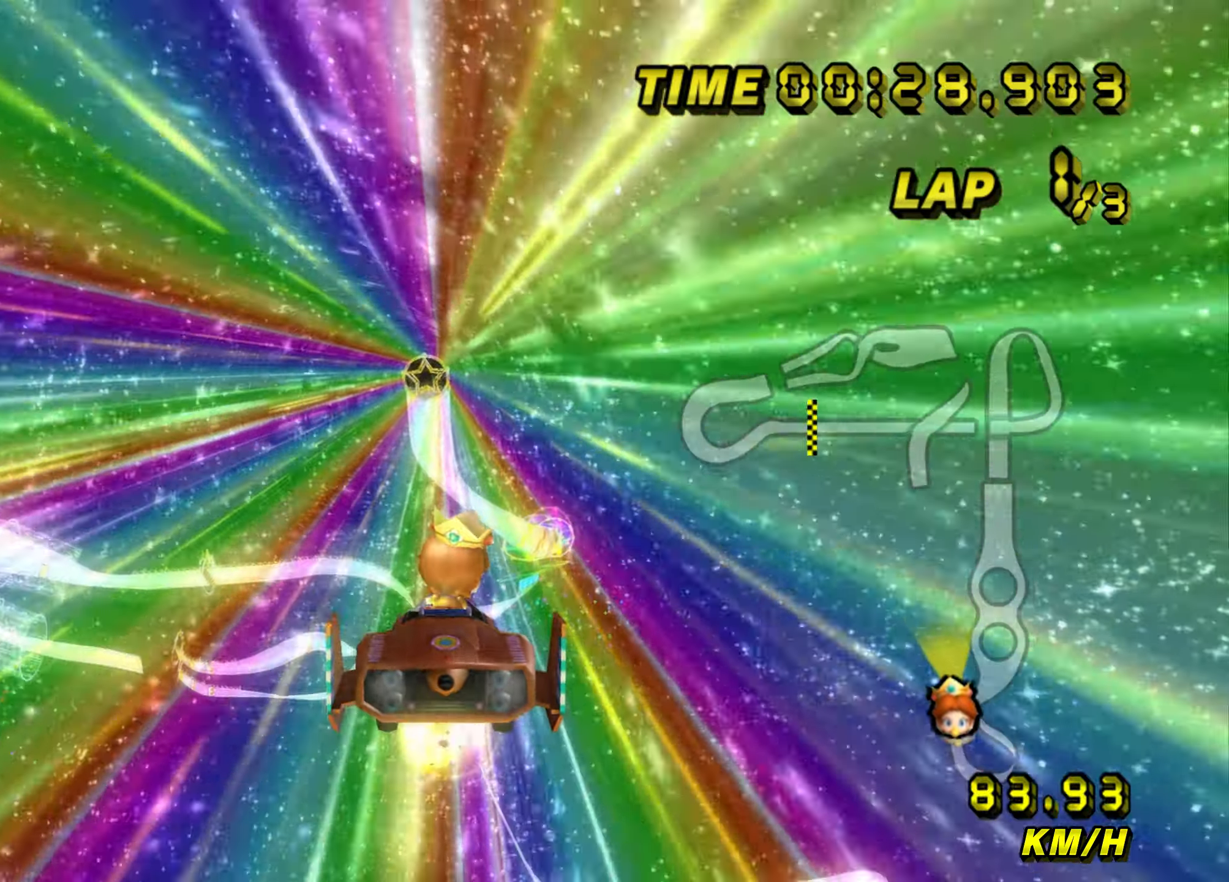
{"buttons": ["A"], "left_stick": "up", "events": [[34, "left_stick", "center"], [401, "left_stick", "up"]]}
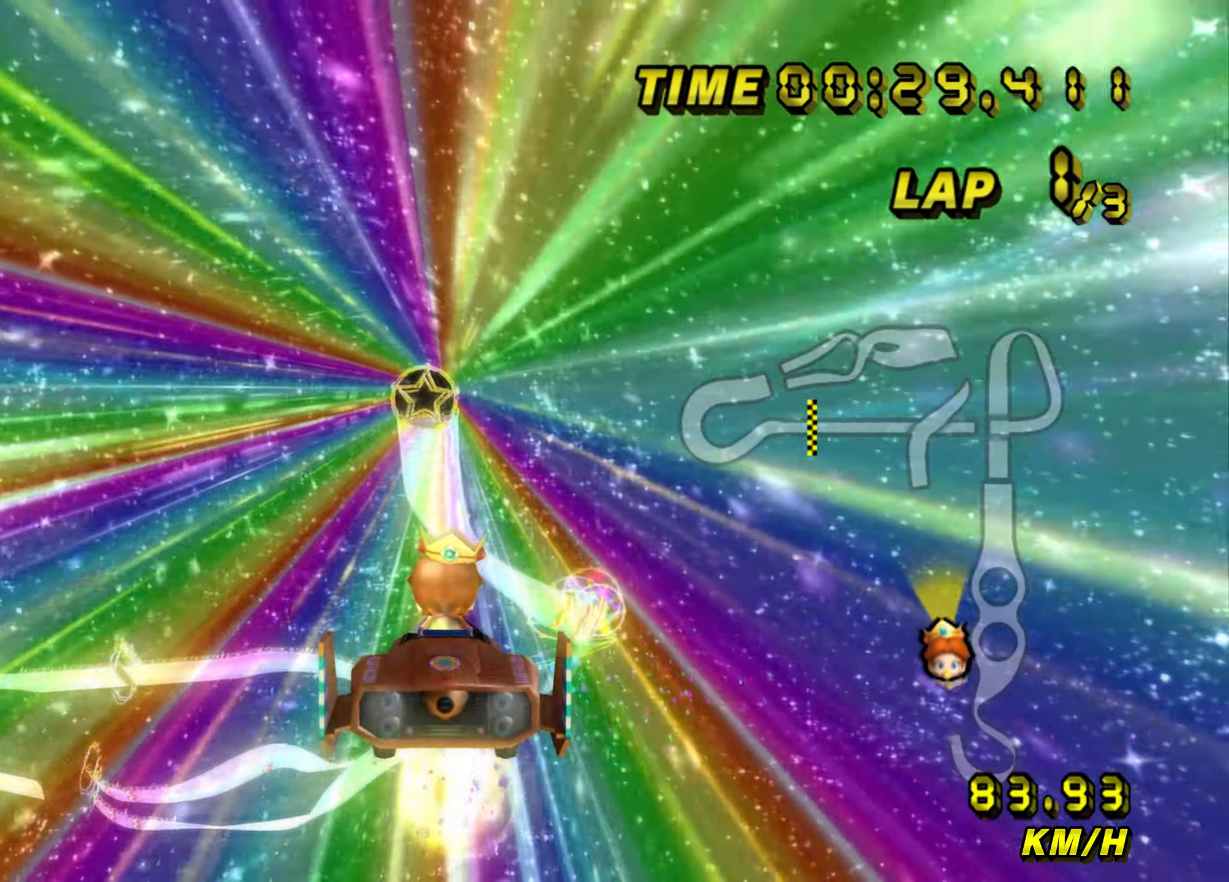
{"buttons": ["A"], "left_stick": "up", "events": []}
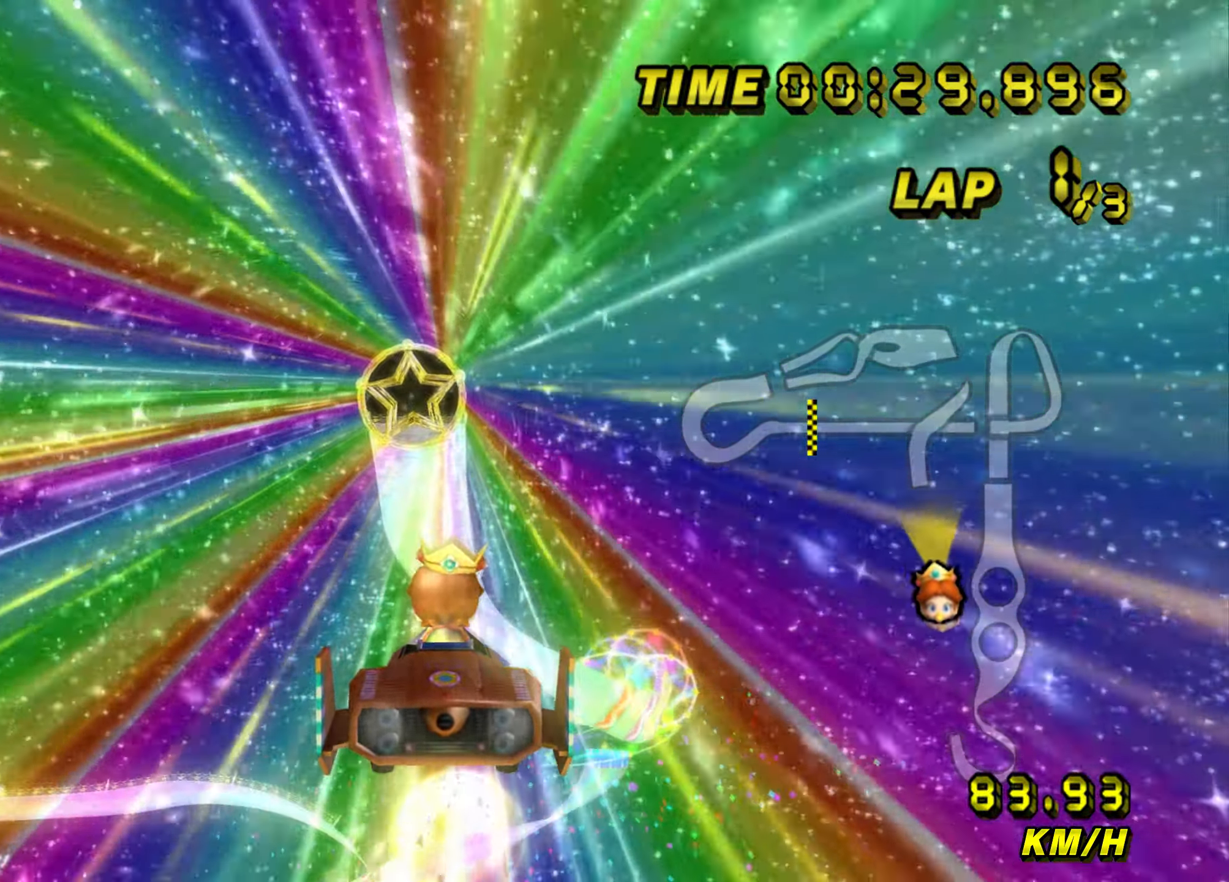
{"buttons": ["A"], "left_stick": "up", "events": []}
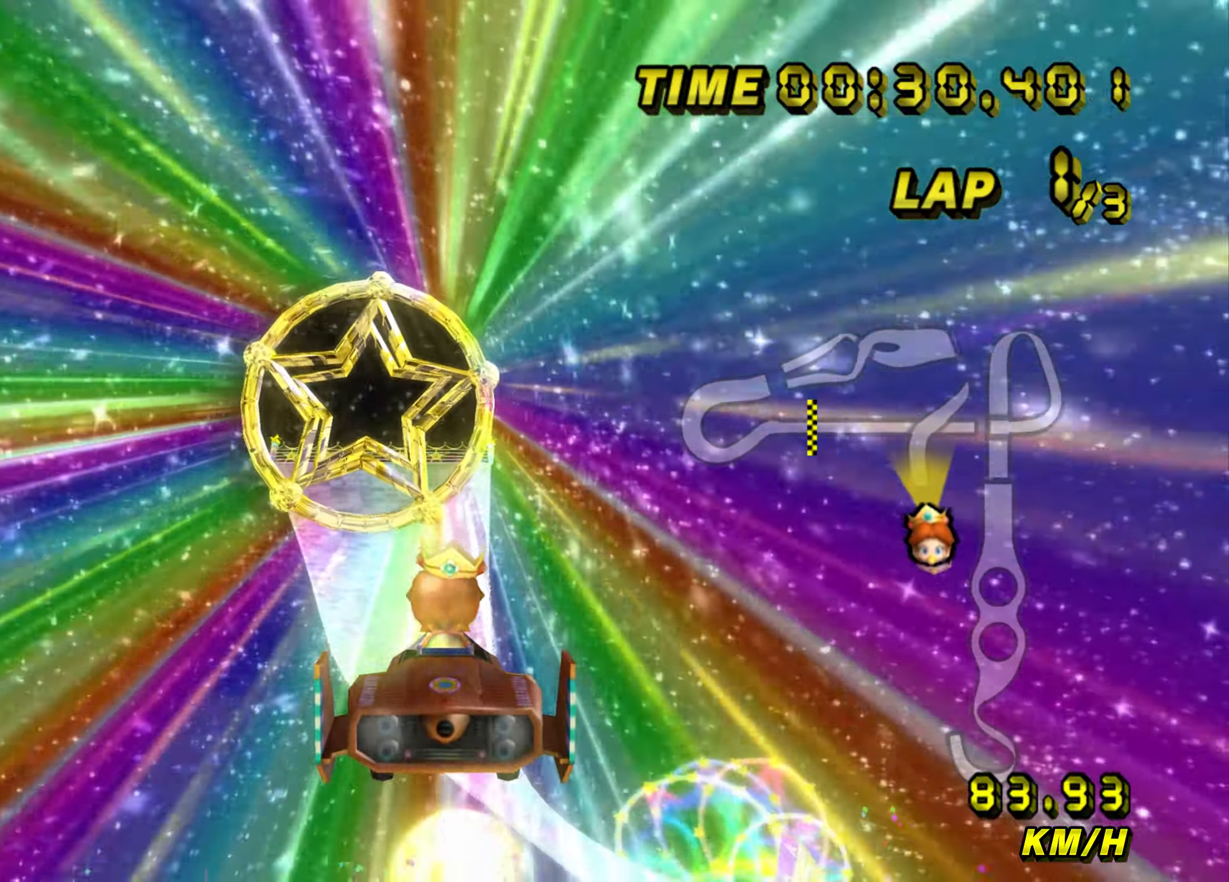
{"buttons": ["A"], "left_stick": "up", "events": []}
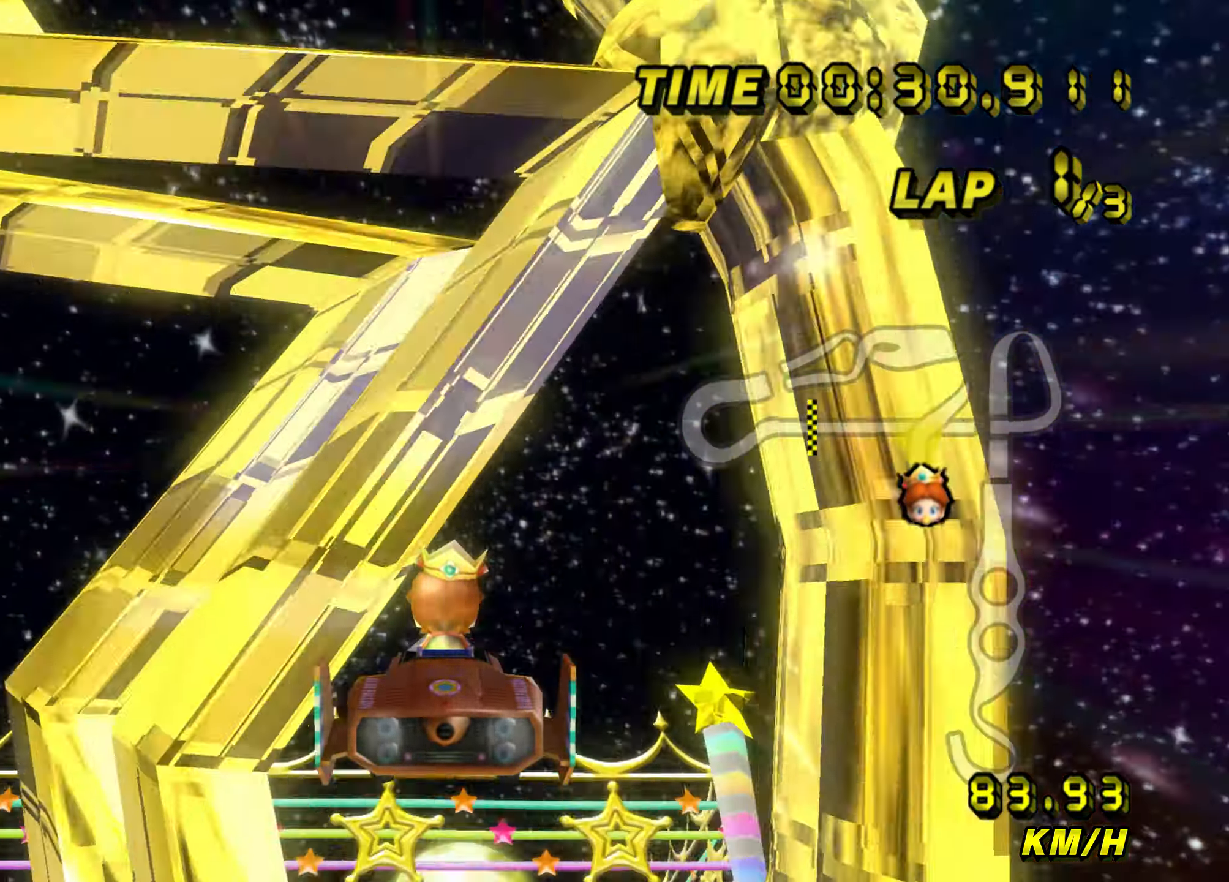
{"buttons": ["A"], "left_stick": "up", "events": []}
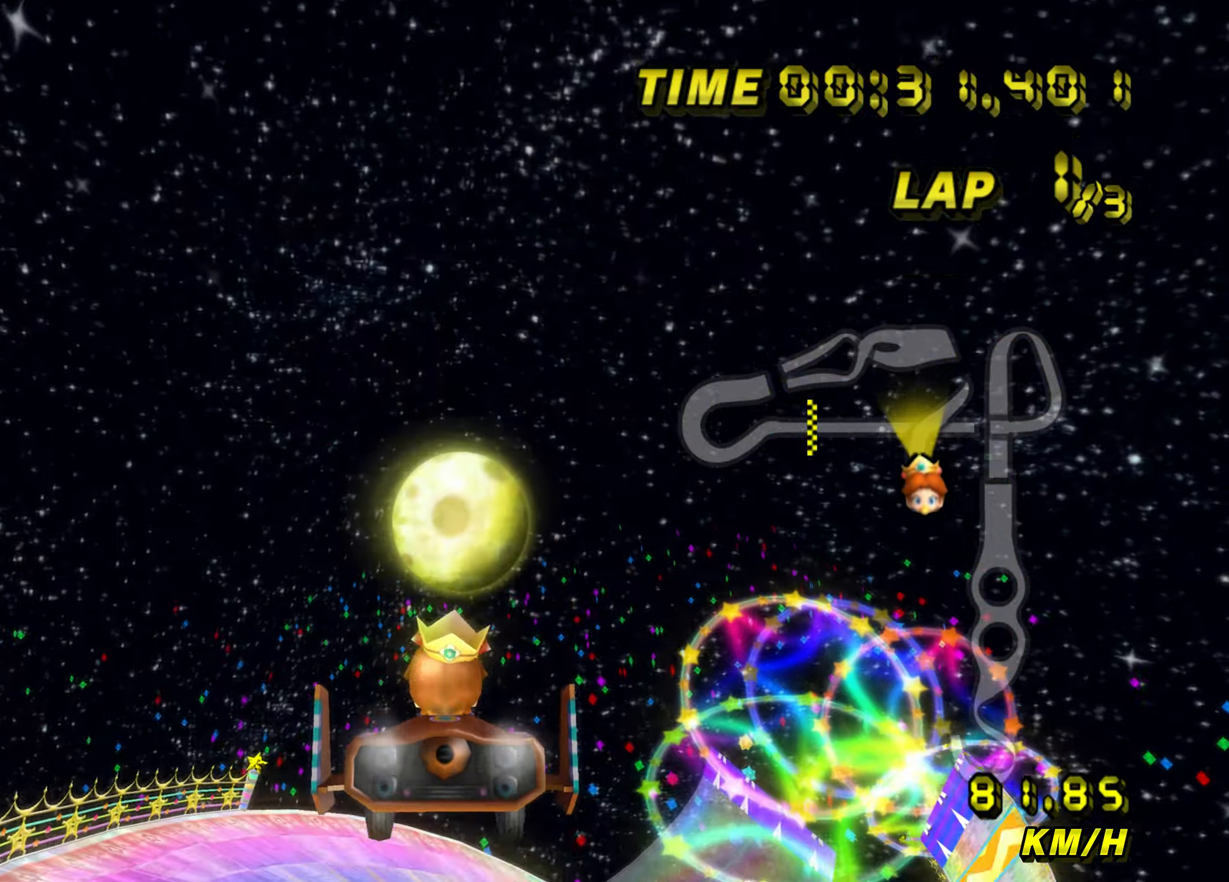
{"buttons": ["A"], "left_stick": "up", "events": []}
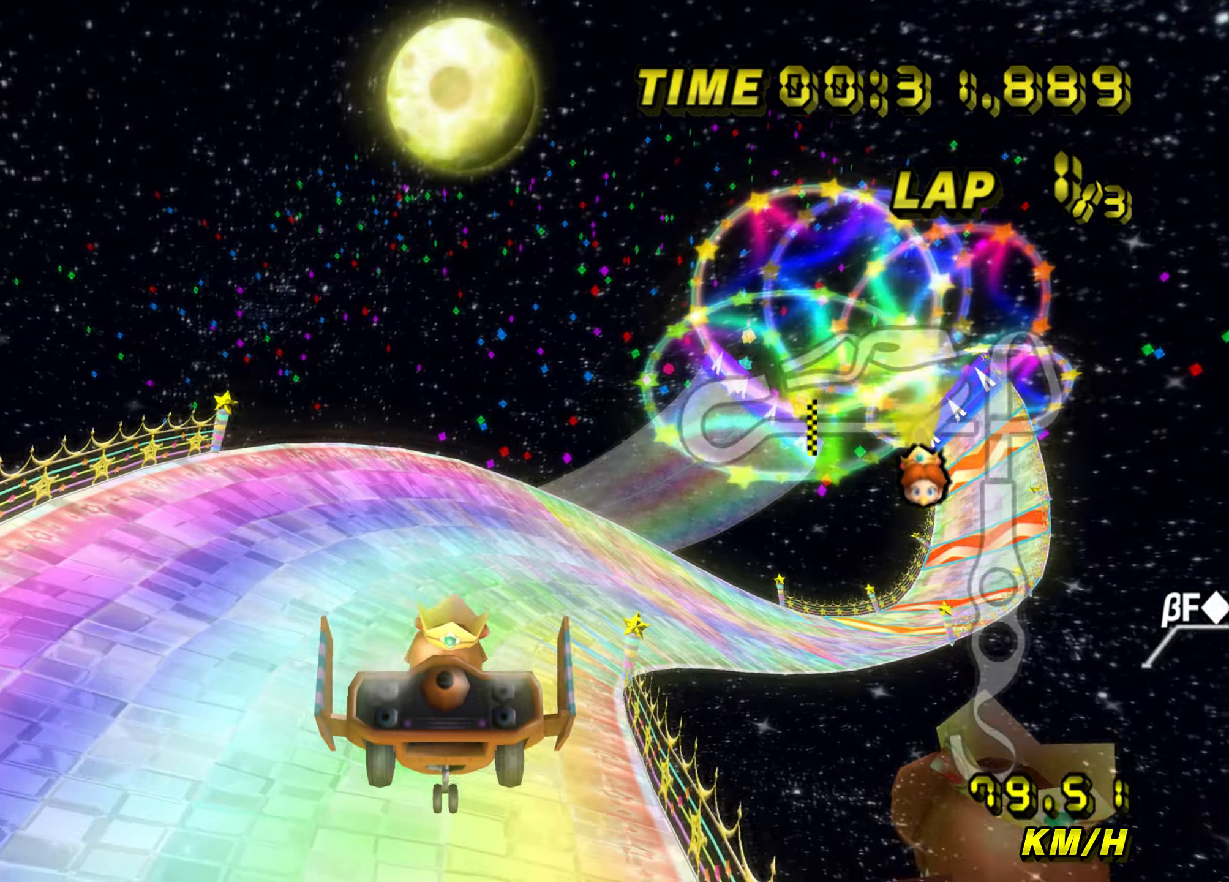
{"buttons": ["A", "B"], "left_stick": "up", "events": [[267, "B", "down"], [283, "left_stick", "up-left"], [500, "left_stick", "up"]]}
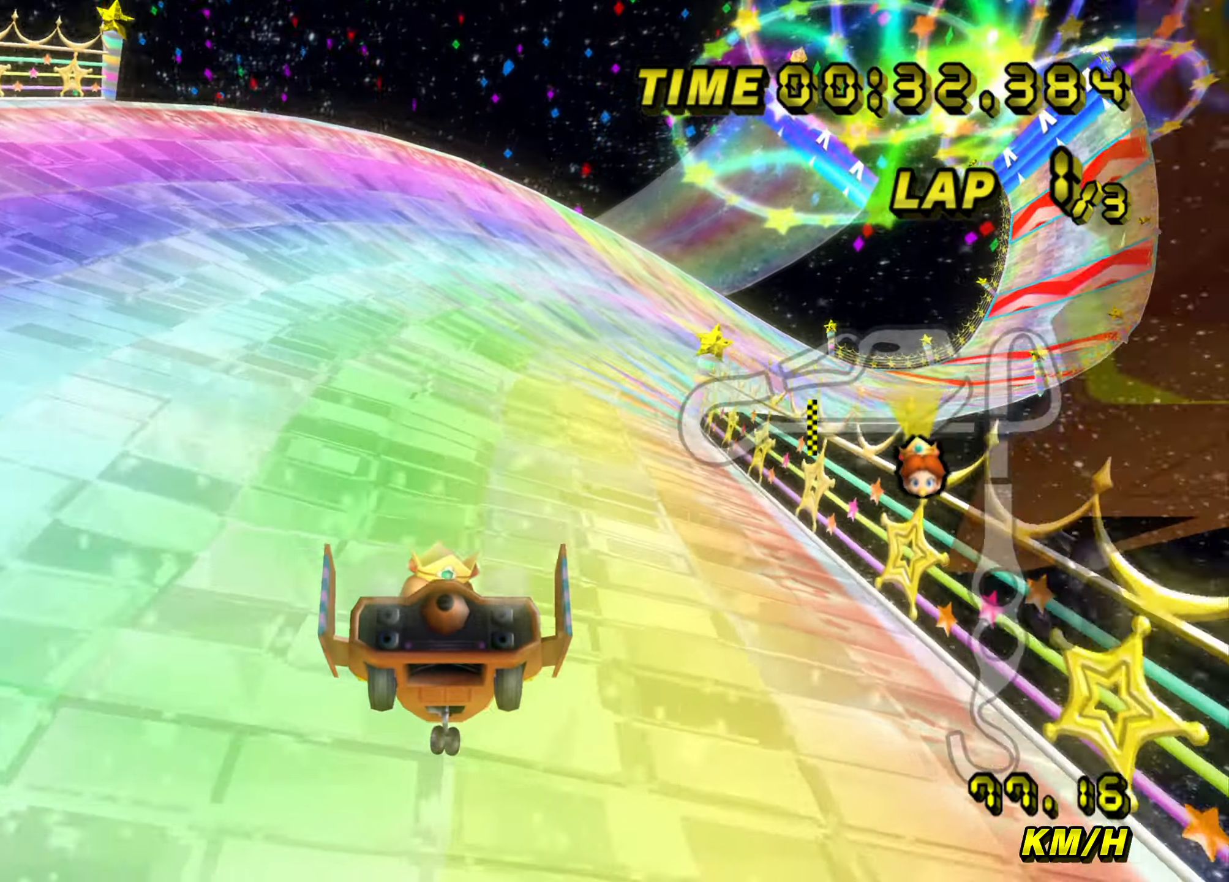
{"buttons": ["A", "B"], "left_stick": "right", "events": [[134, "left_stick", "up-right"], [184, "B", "up"], [234, "B", "down"], [267, "left_stick", "right"]]}
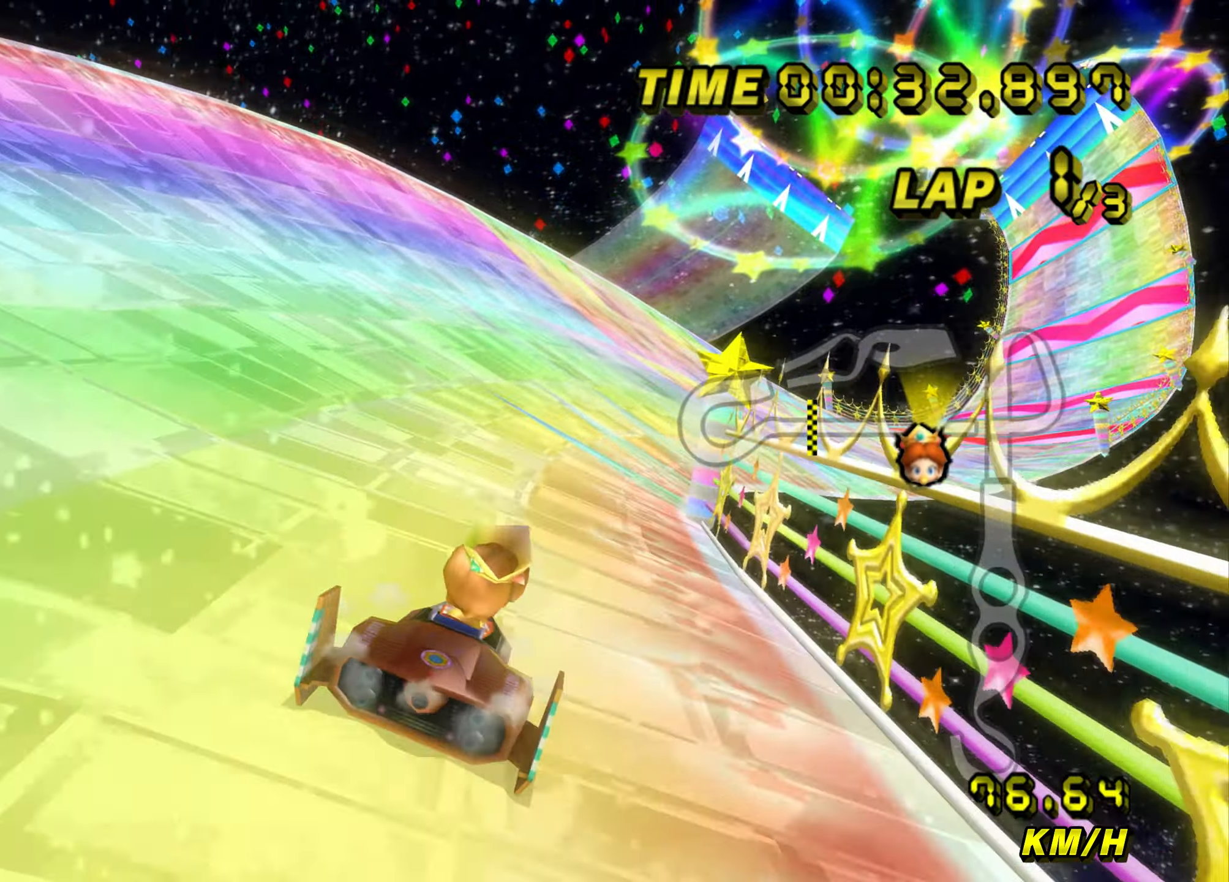
{"buttons": ["A", "B"], "left_stick": "right", "events": []}
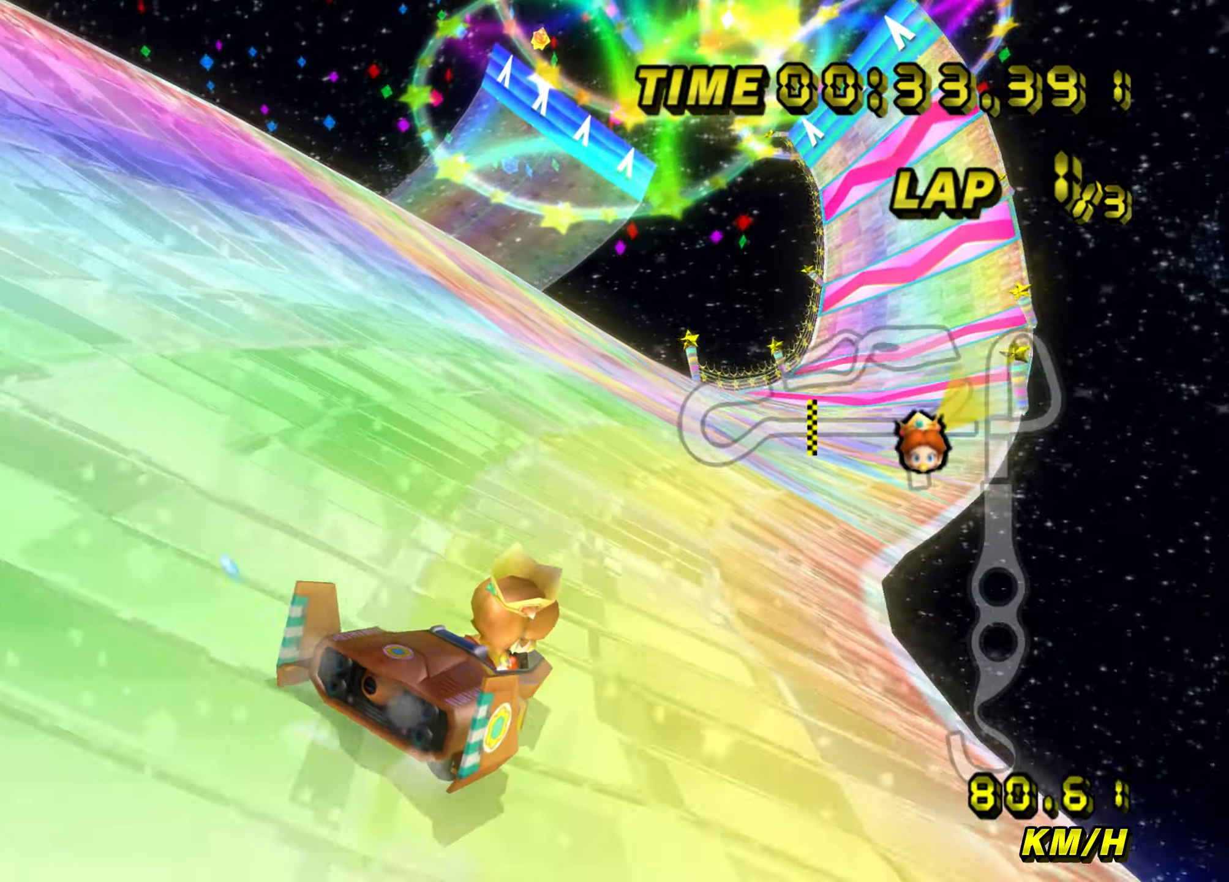
{"buttons": ["A"], "left_stick": "center", "events": [[451, "B", "up"], [484, "left_stick", "center"]]}
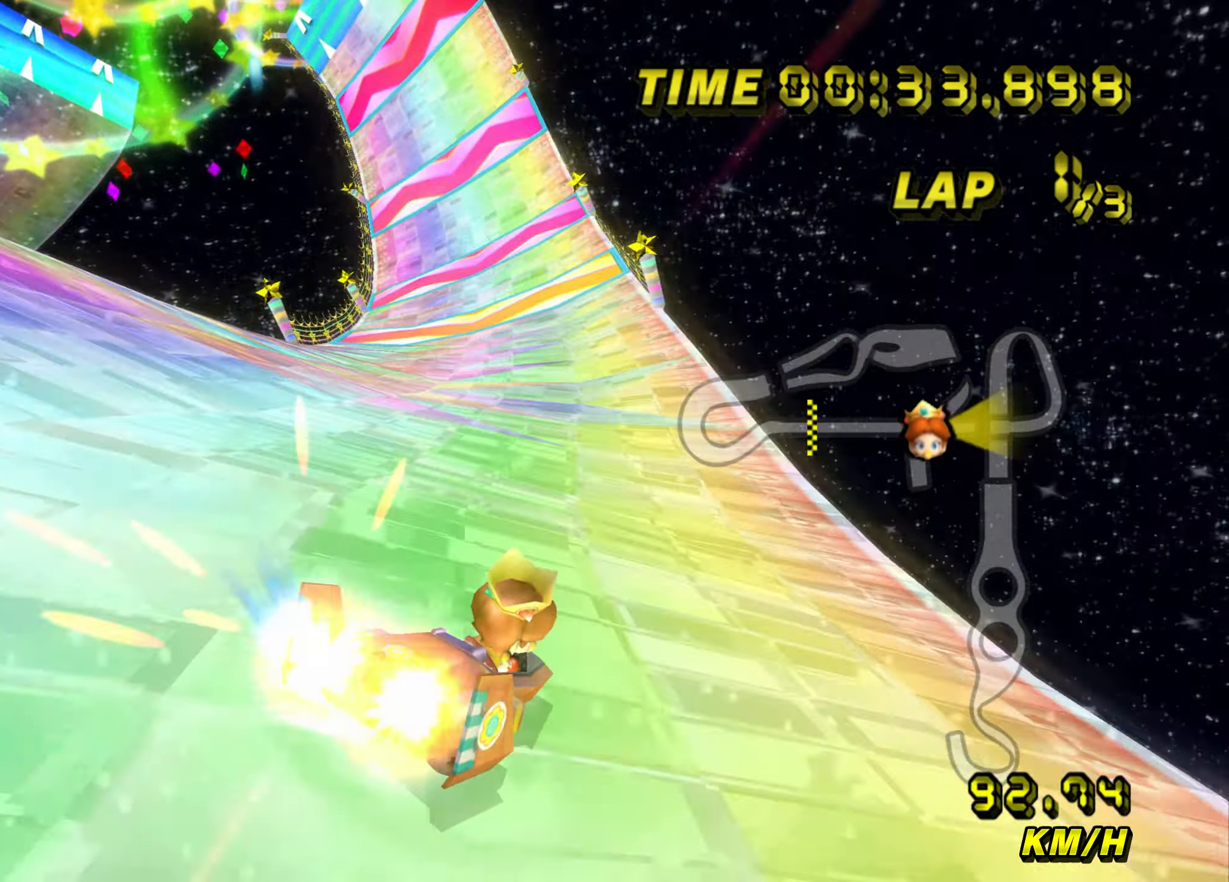
{"buttons": ["A", "B"], "left_stick": "left", "events": [[16, "left_stick", "left"], [250, "B", "down"]]}